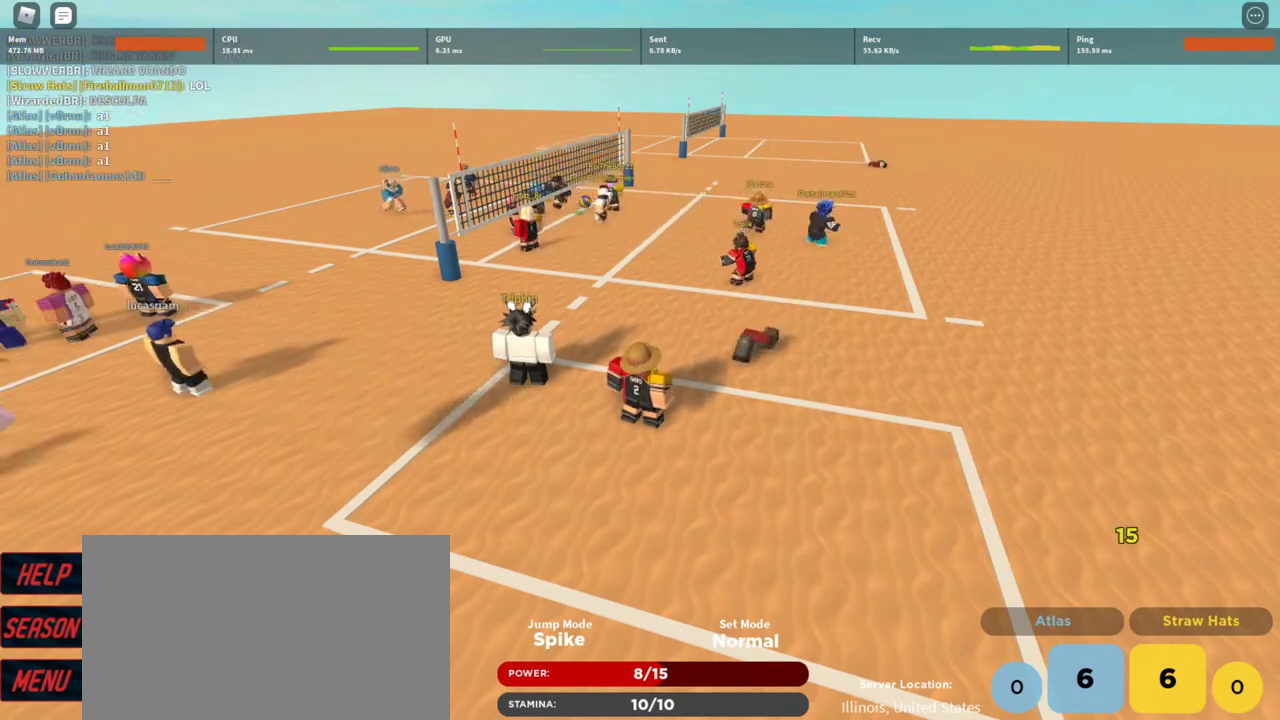
Gameplay with keyboard and mouse; each line is a JSON object with the keys and mouse buttons held at the frame after it. "events" lists presses ("down") and releases ("up") of "1", "2", "3", "4", "5", "a", "alt", "c", "caps_lock", "ctrl", "d", "e", "f", "g", "q", "r", "s", "shift", "space", "t", "tab", "v", "w", "x", "z", "mouse_left", "mouse_wheel" and "mouse_right" between this image and that frame as [ms after this image, input, new state], when the widget could be followed in between. "mouse_left", "mouse_wheel", "mouse_right" = the "left", "wheel", "right" buttons of the "mouse" list. No other keys are recorded. "wheel" means that the mouse wheel is clicked or scrolled. Not read: mouse_move.
{"keys": [], "mouse": [], "events": [[233, "alt", "down"], [267, "tab", "down"], [367, "tab", "up"], [400, "alt", "up"]]}
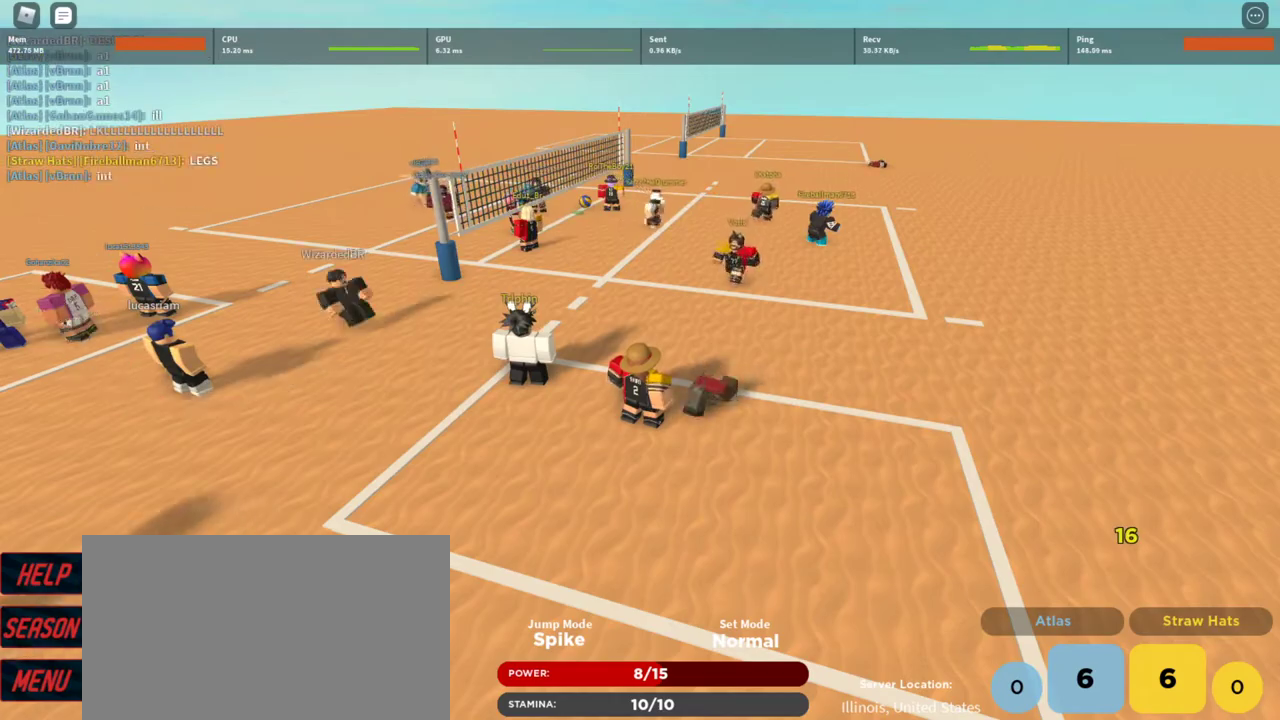
{"keys": [], "mouse": [], "events": []}
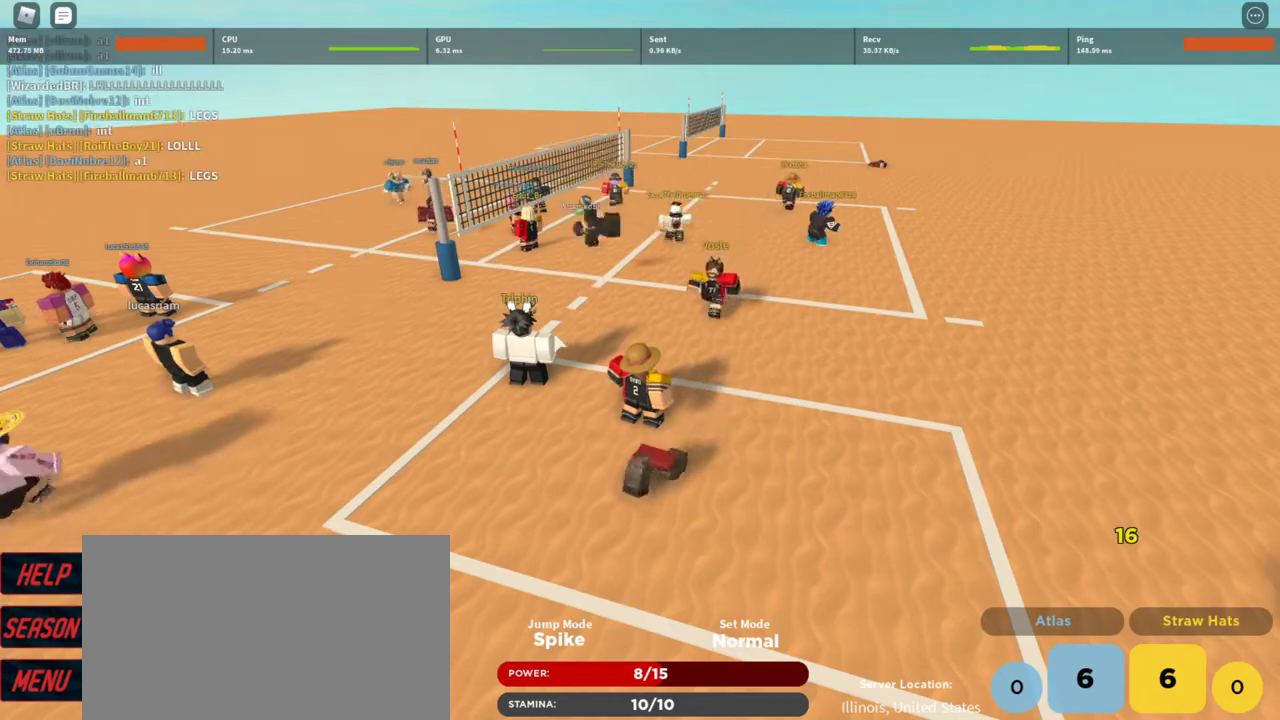
{"keys": ["d"], "mouse": [], "events": [[33, "s", "down"], [167, "a", "down"], [200, "s", "up"], [333, "a", "up"], [333, "w", "down"], [433, "d", "down"], [500, "w", "up"]]}
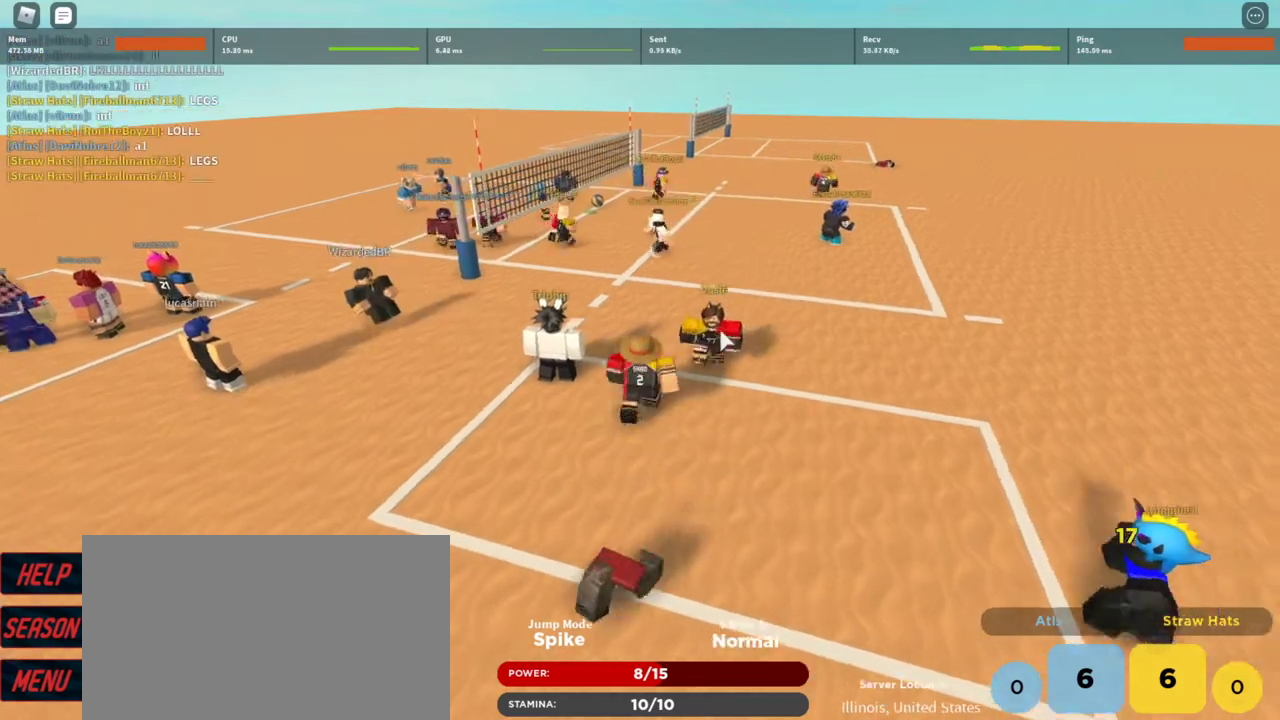
{"keys": [], "mouse": ["right"], "events": [[33, "d", "up"], [133, "mouse_right", "down"]]}
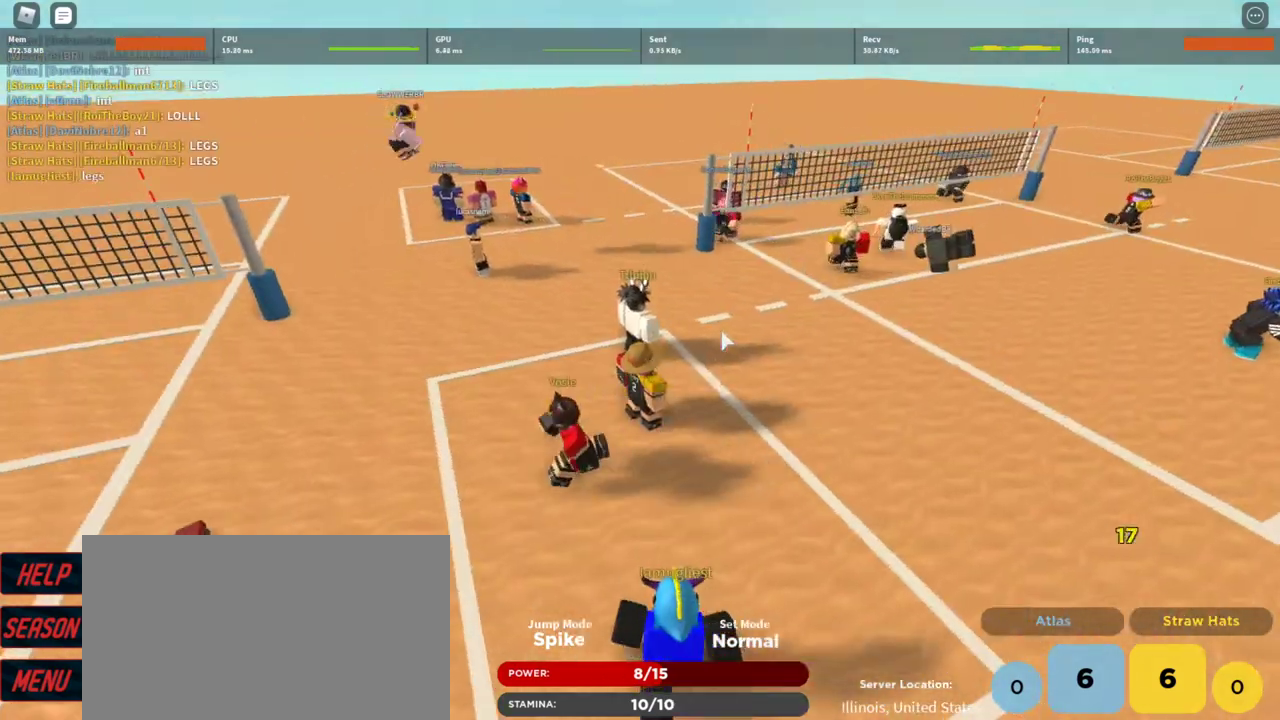
{"keys": [], "mouse": ["right"], "events": [[200, "a", "down"], [467, "a", "up"]]}
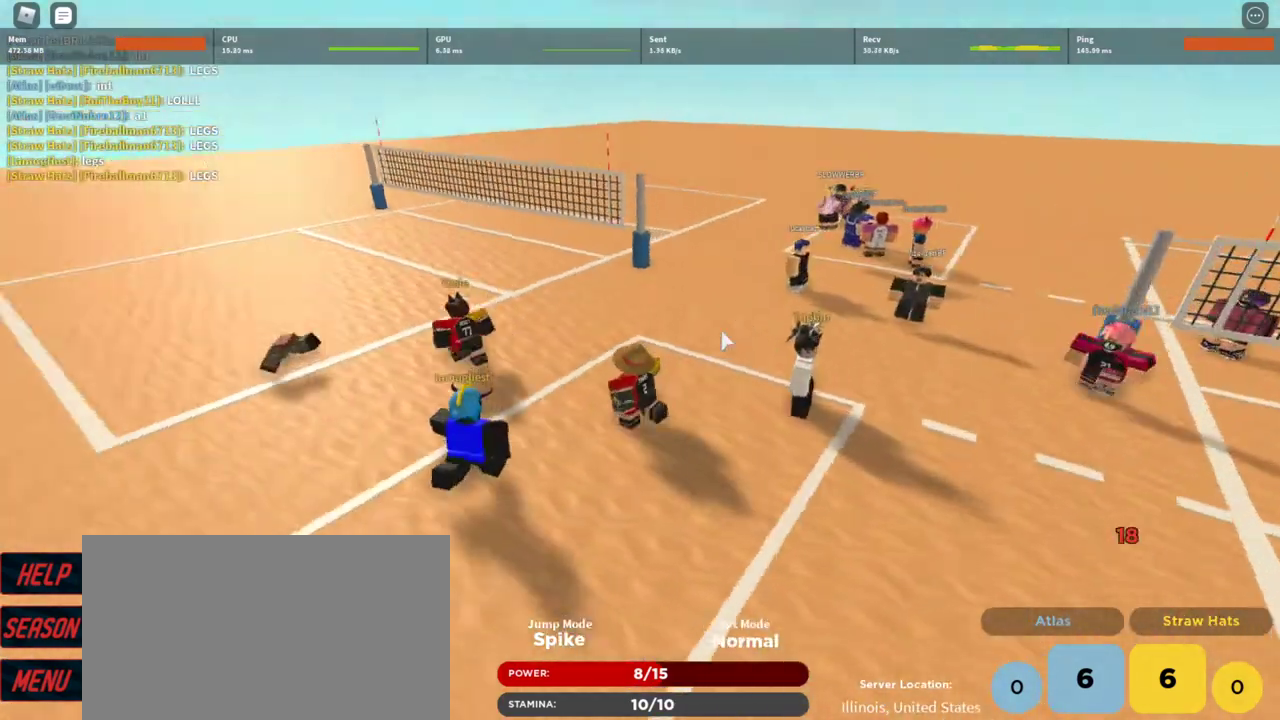
{"keys": ["a", "w"], "mouse": ["right"], "events": [[400, "a", "down"], [400, "w", "down"]]}
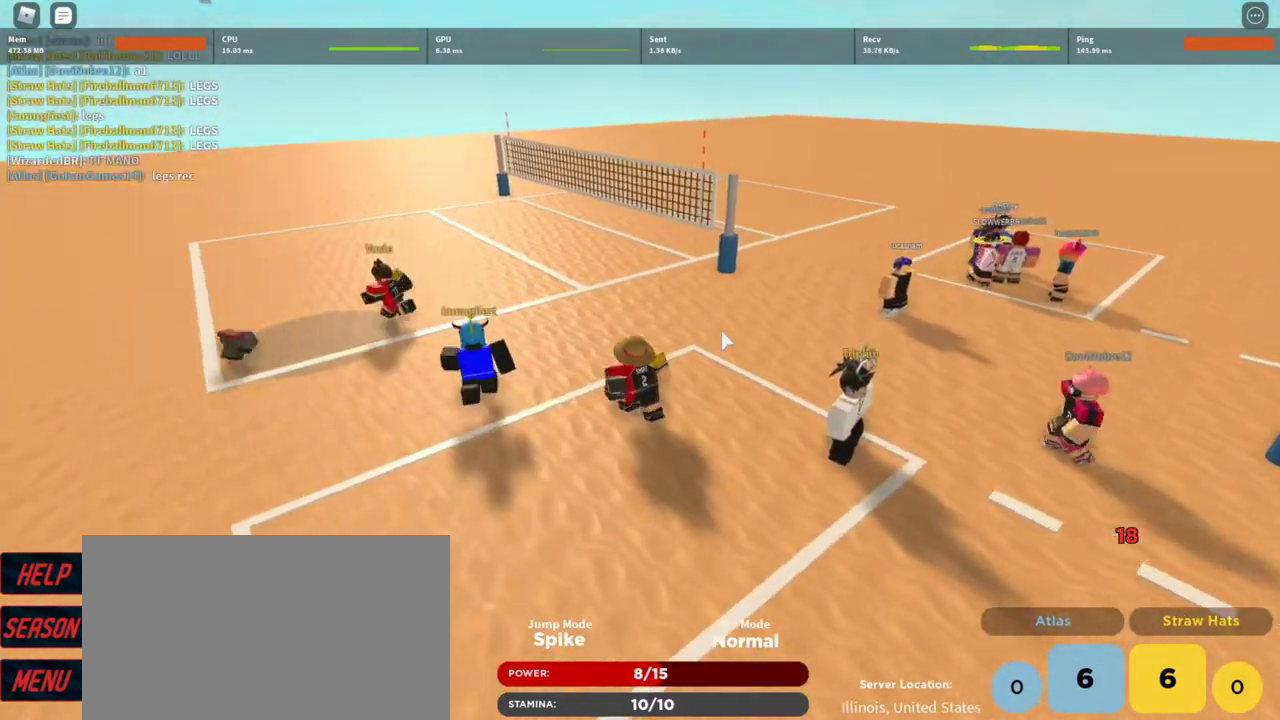
{"keys": [], "mouse": ["right"], "events": [[67, "a", "up"], [67, "w", "up"]]}
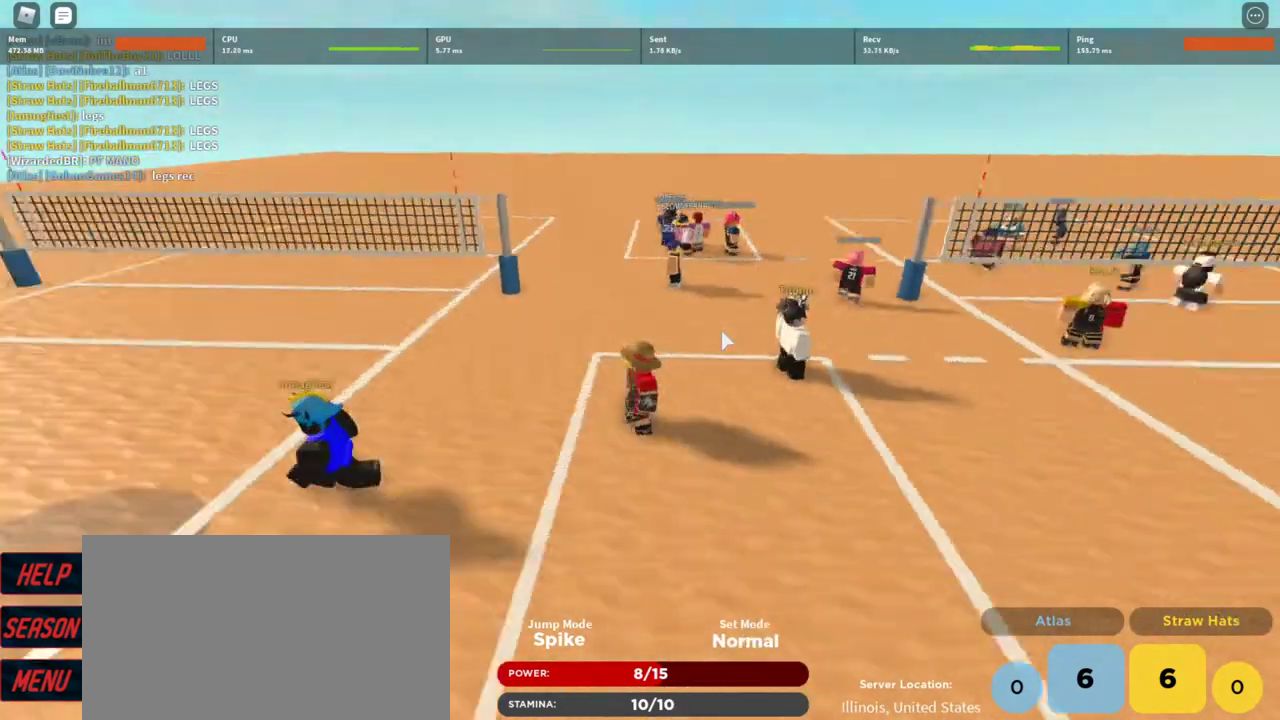
{"keys": ["d", "s"], "mouse": ["right"], "events": [[100, "s", "down"], [333, "d", "down"]]}
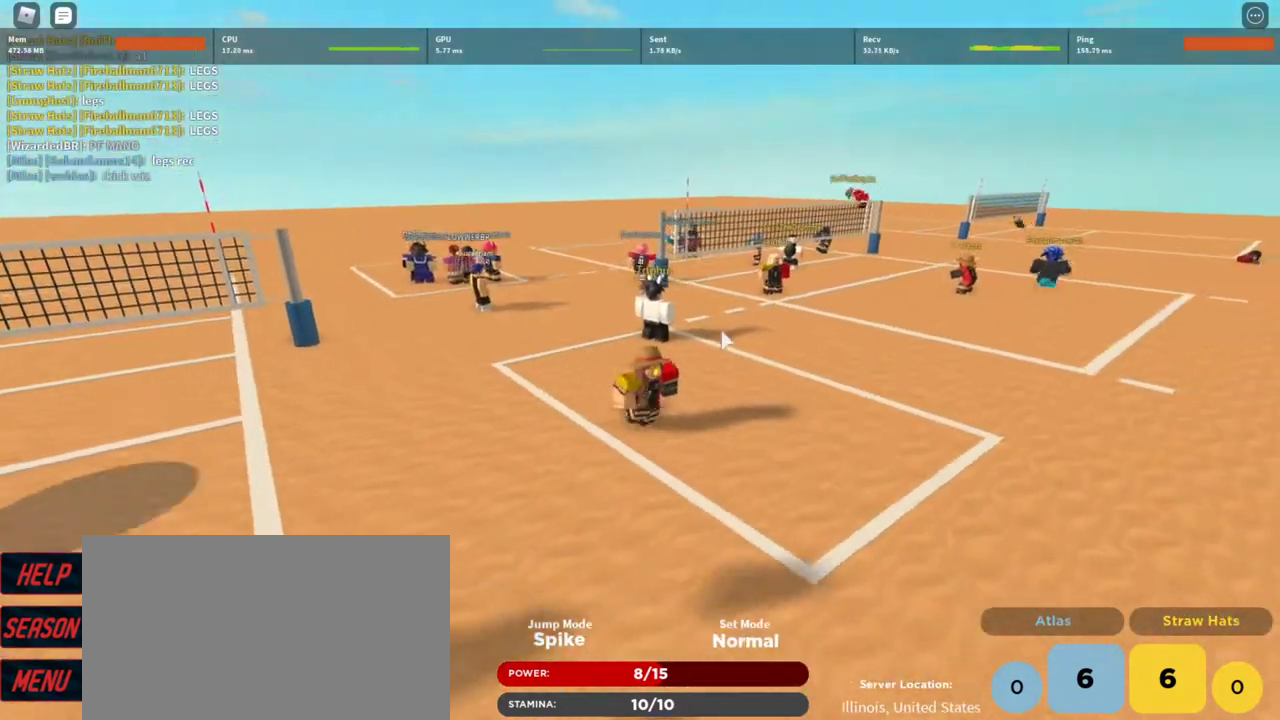
{"keys": [], "mouse": ["right"], "events": [[167, "d", "up"], [167, "s", "up"]]}
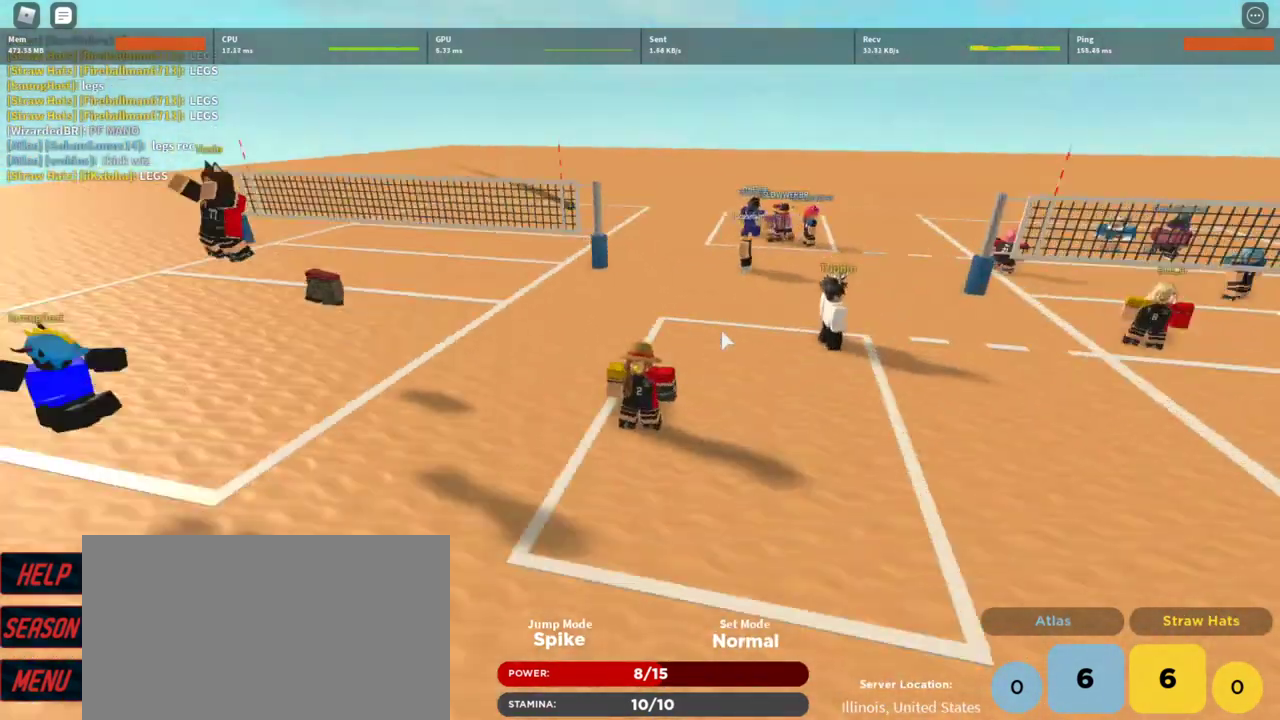
{"keys": [], "mouse": ["right"], "events": []}
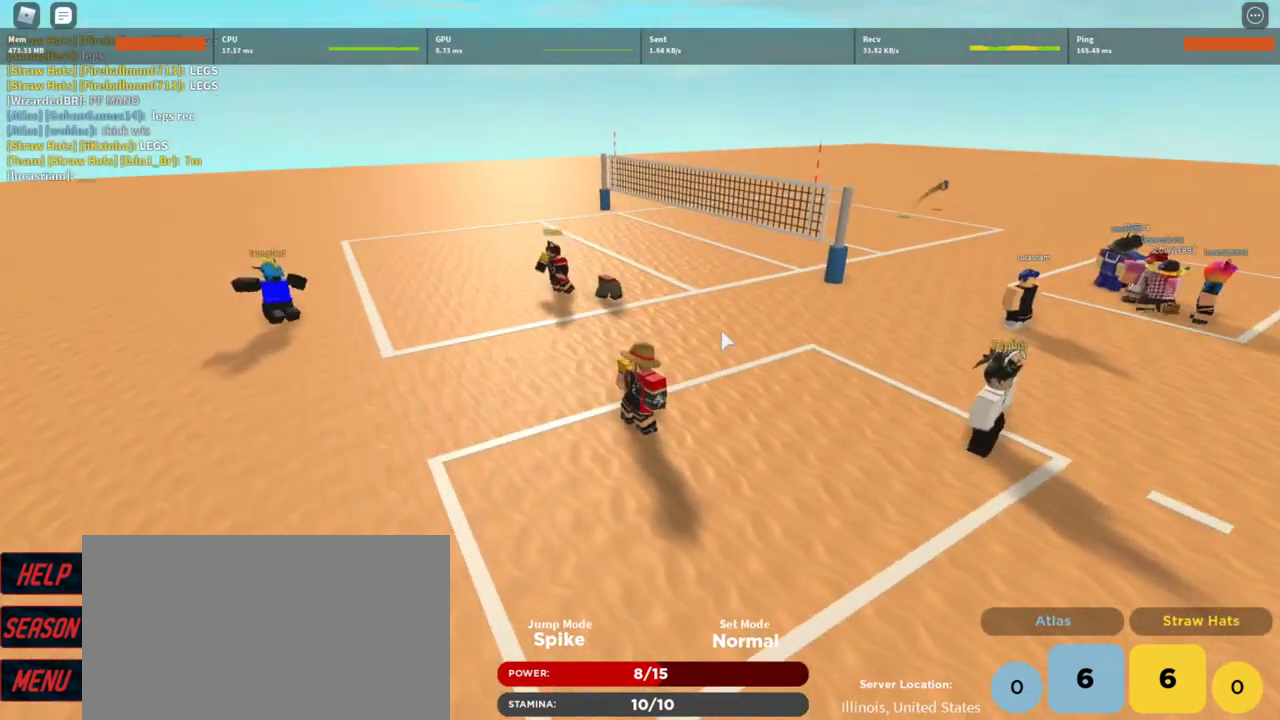
{"keys": ["a", "w"], "mouse": ["right"], "events": [[200, "a", "down"], [300, "w", "down"]]}
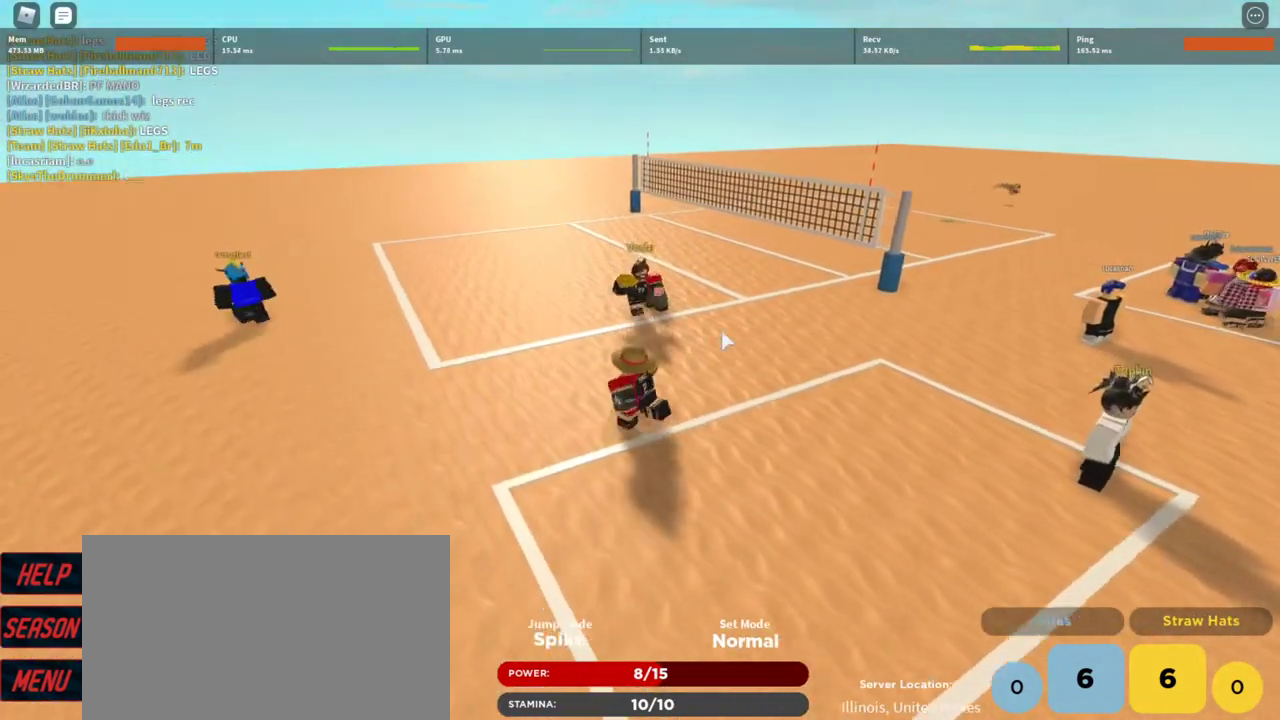
{"keys": ["w"], "mouse": ["right"], "events": [[67, "a", "up"]]}
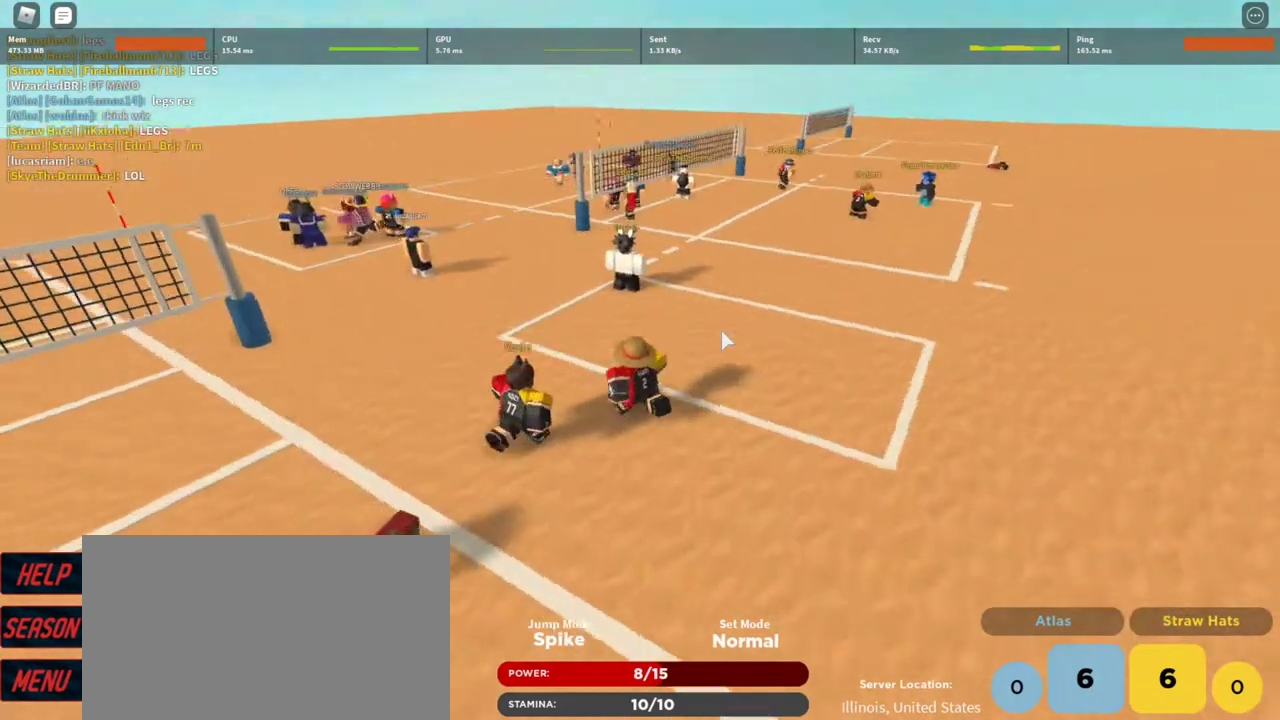
{"keys": ["w"], "mouse": [], "events": [[467, "mouse_right", "up"]]}
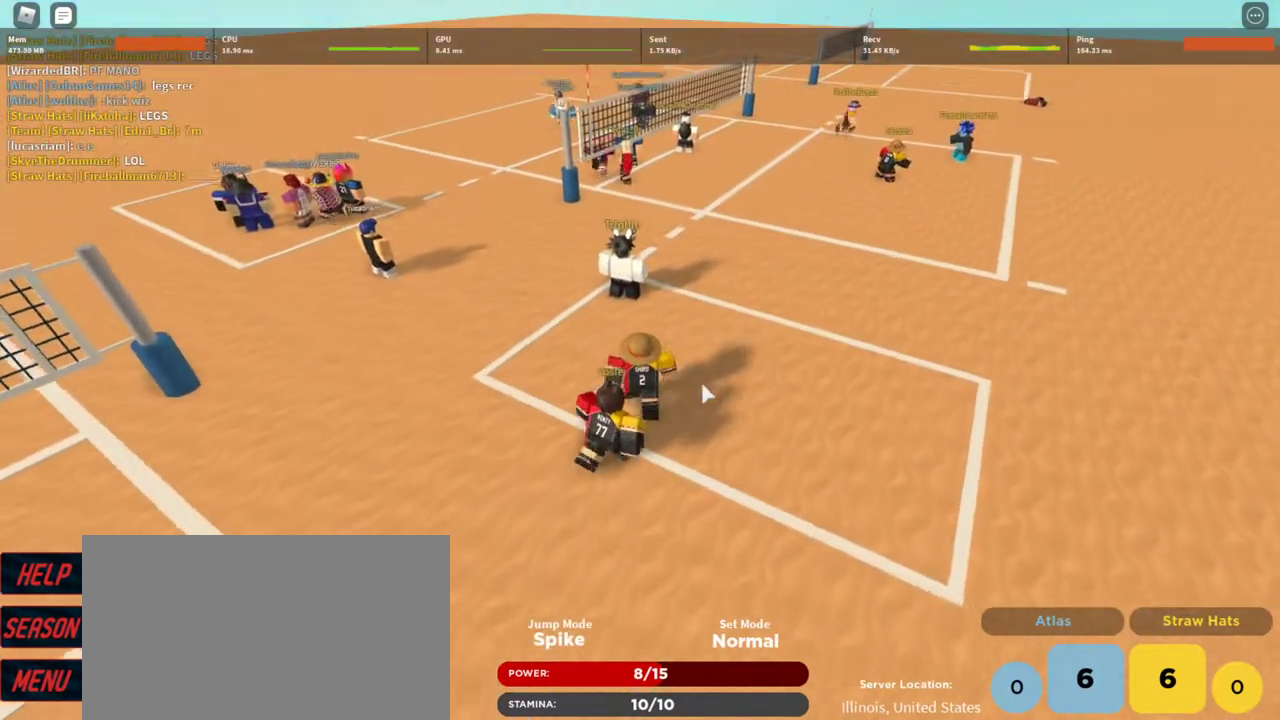
{"keys": ["a"], "mouse": [], "events": [[100, "d", "down"], [200, "mouse_right", "down"], [233, "d", "up"], [300, "a", "down"], [300, "w", "up"], [367, "mouse_right", "up"]]}
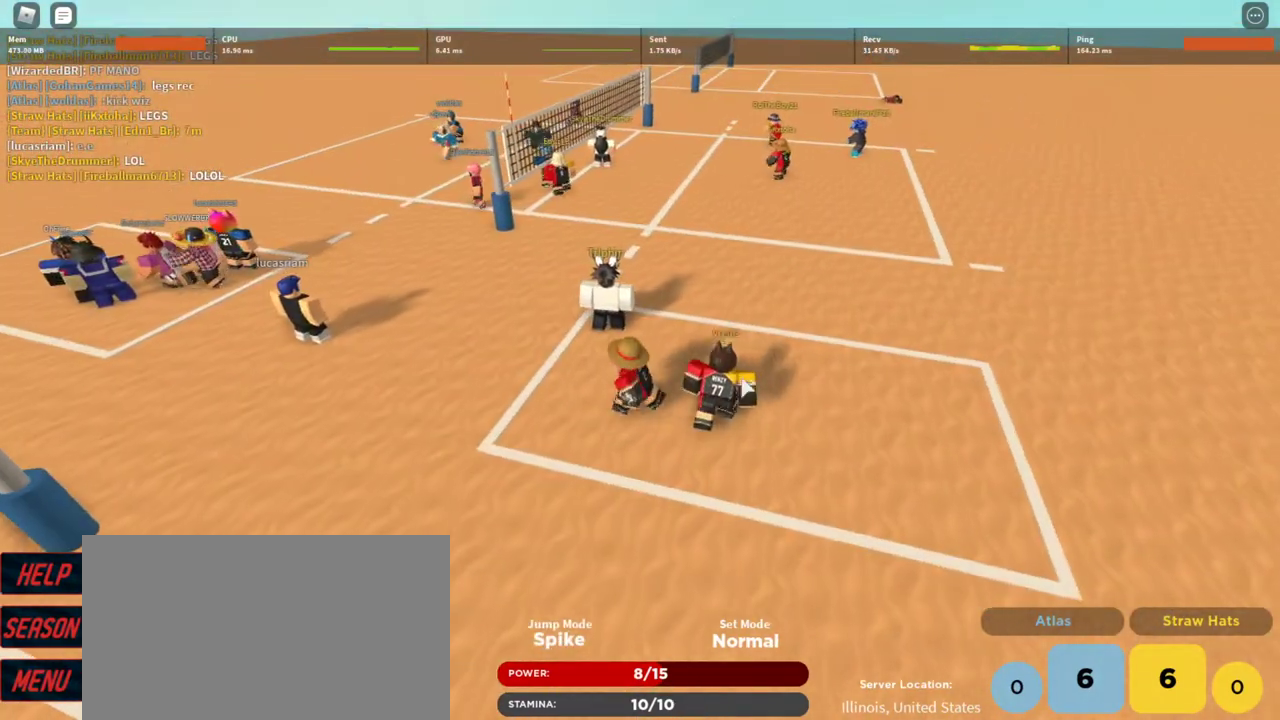
{"keys": [], "mouse": [], "events": [[67, "a", "up"]]}
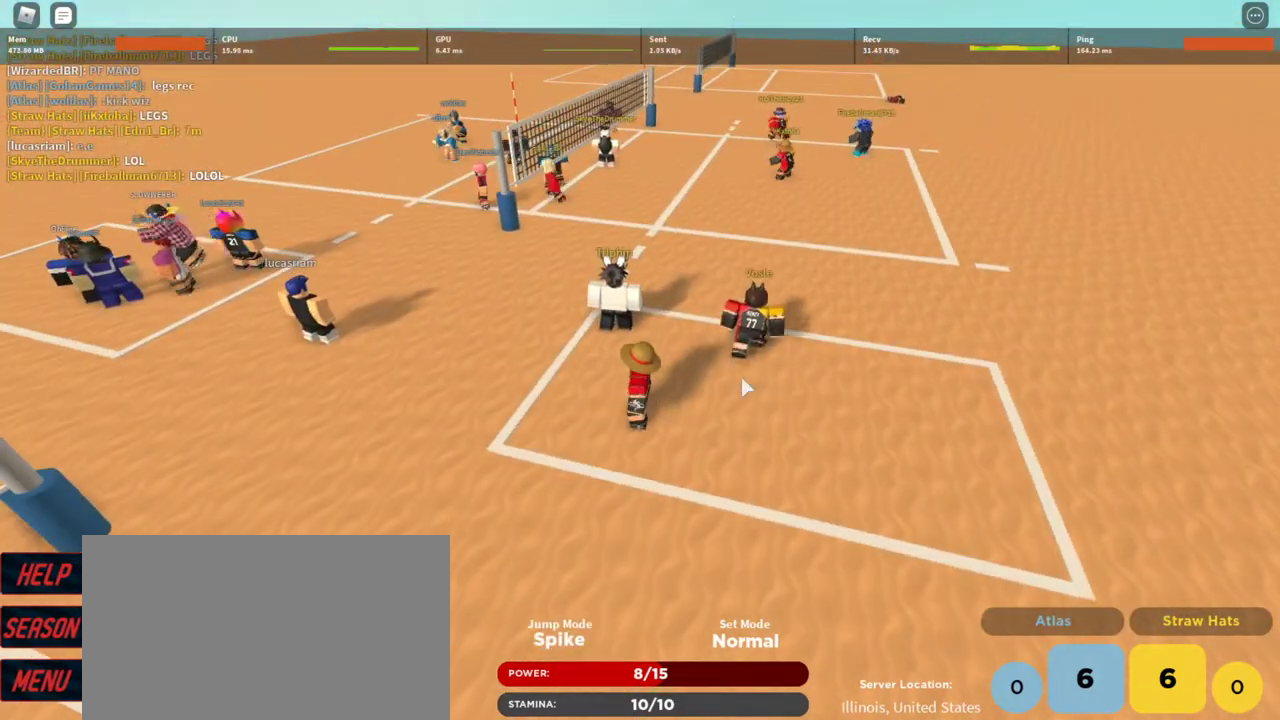
{"keys": [], "mouse": [], "events": []}
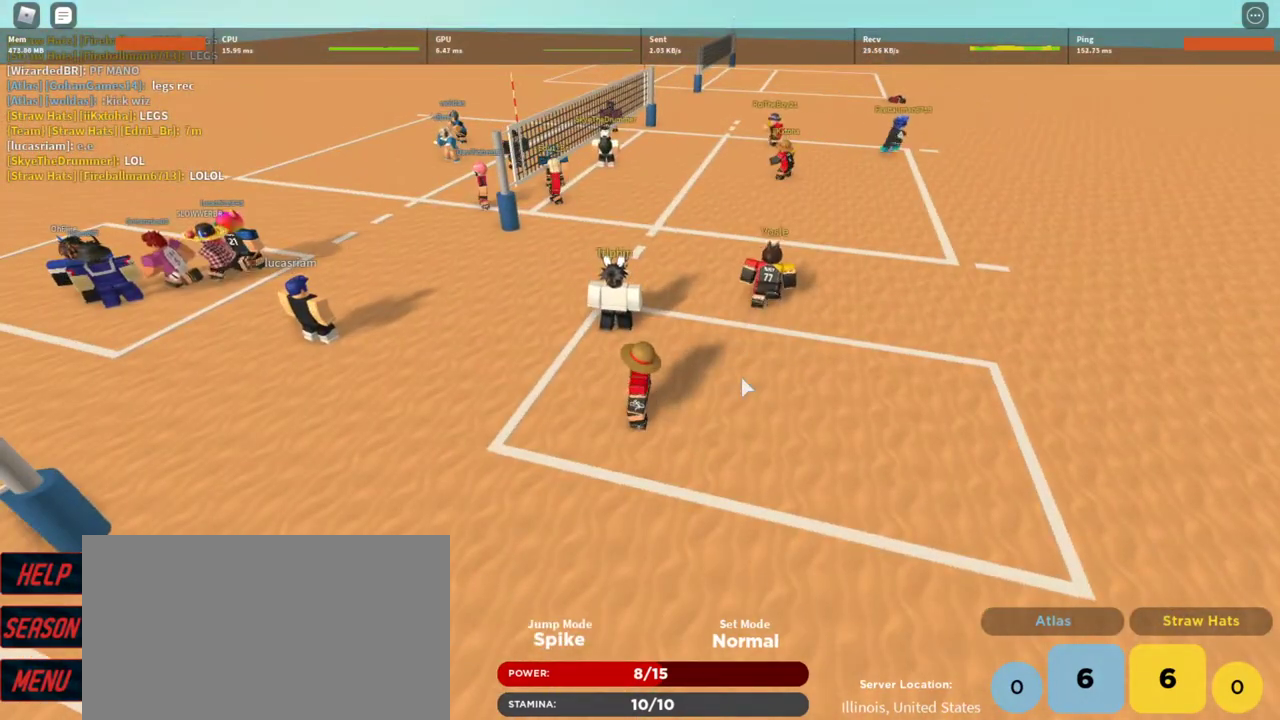
{"keys": [], "mouse": [], "events": []}
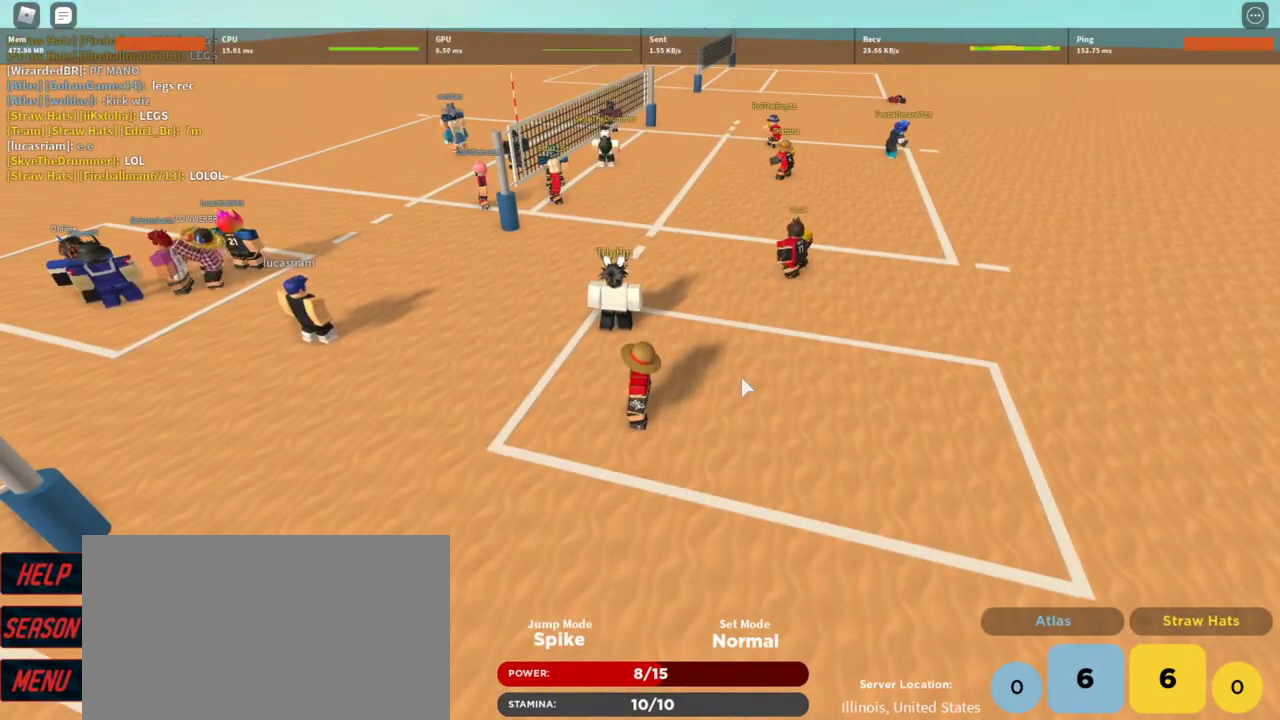
{"keys": [], "mouse": [], "events": []}
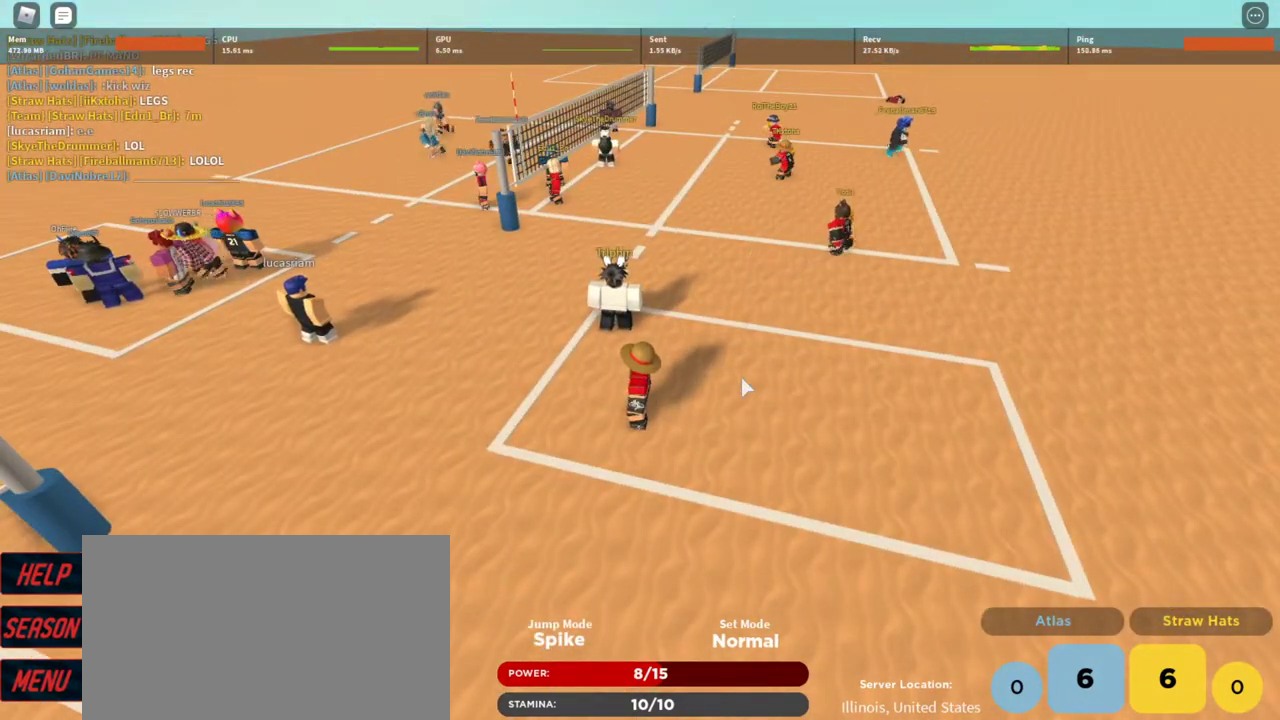
{"keys": [], "mouse": [], "events": [[67, "d", "down"], [233, "w", "down"], [300, "d", "up"], [467, "w", "up"]]}
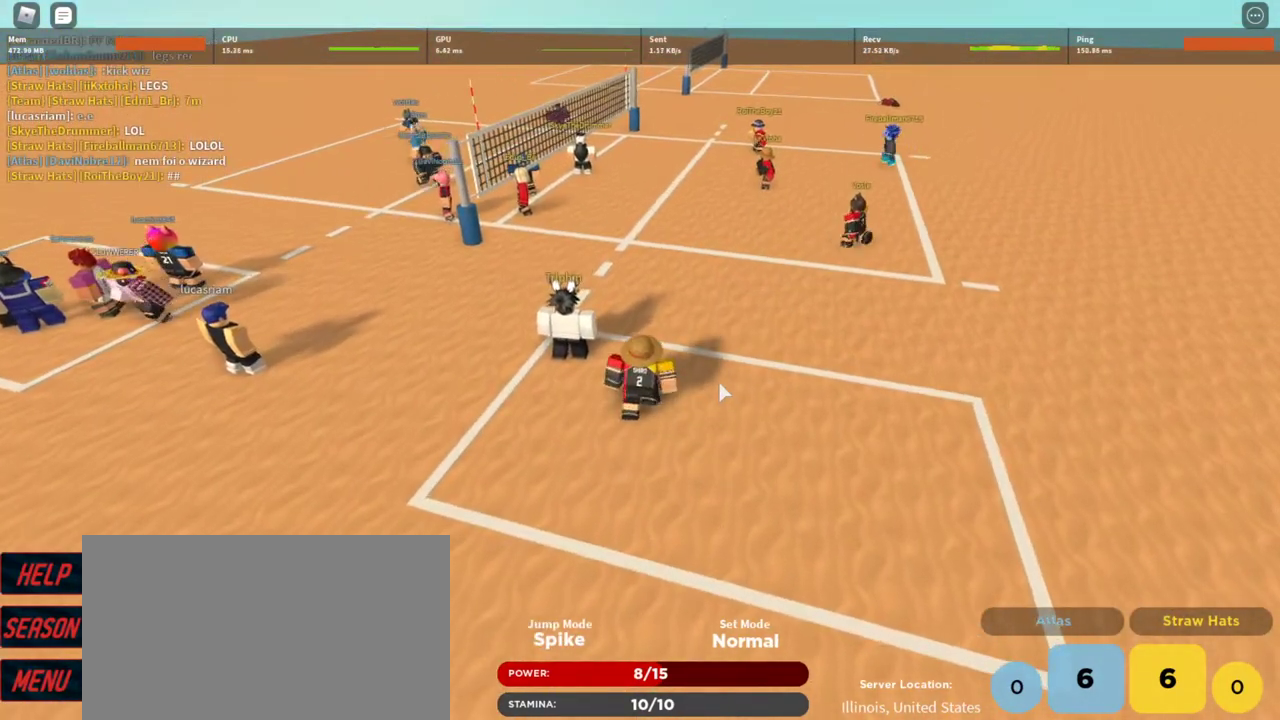
{"keys": [], "mouse": ["right"], "events": [[33, "mouse_right", "down"], [100, "mouse_right", "up"], [133, "mouse_right", "down"], [233, "d", "down"], [467, "d", "up"]]}
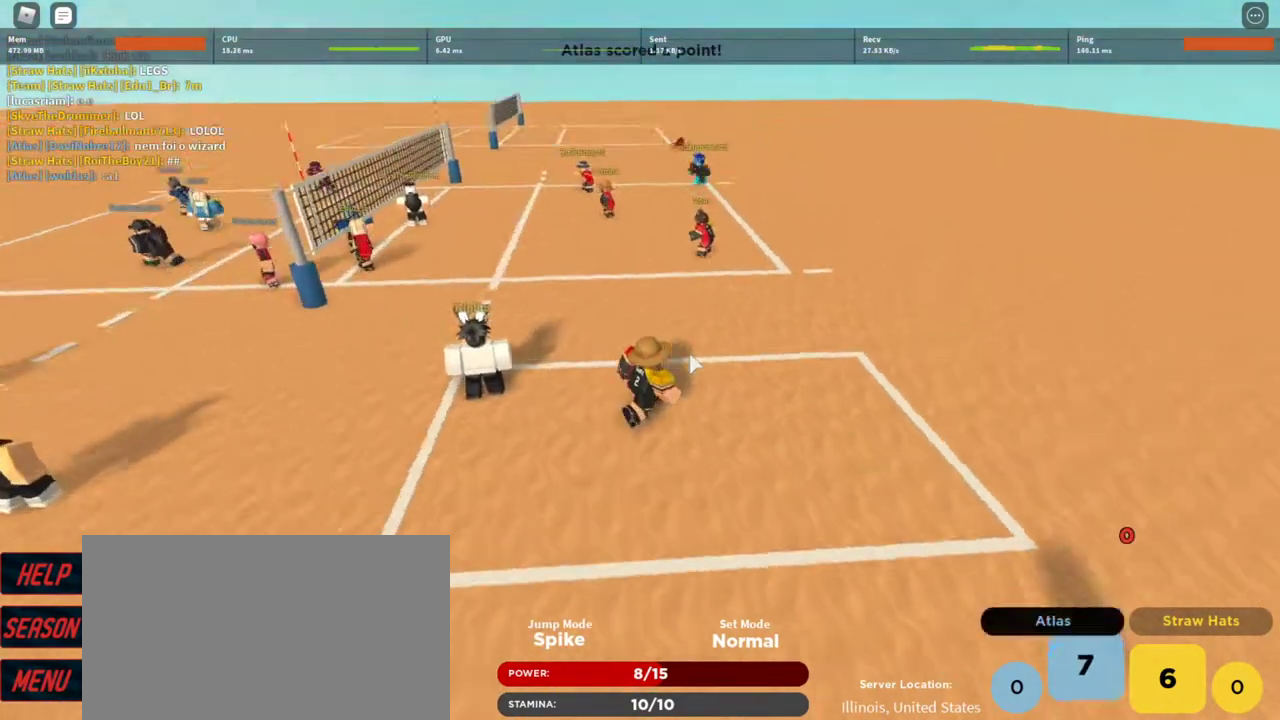
{"keys": [], "mouse": ["right"], "events": []}
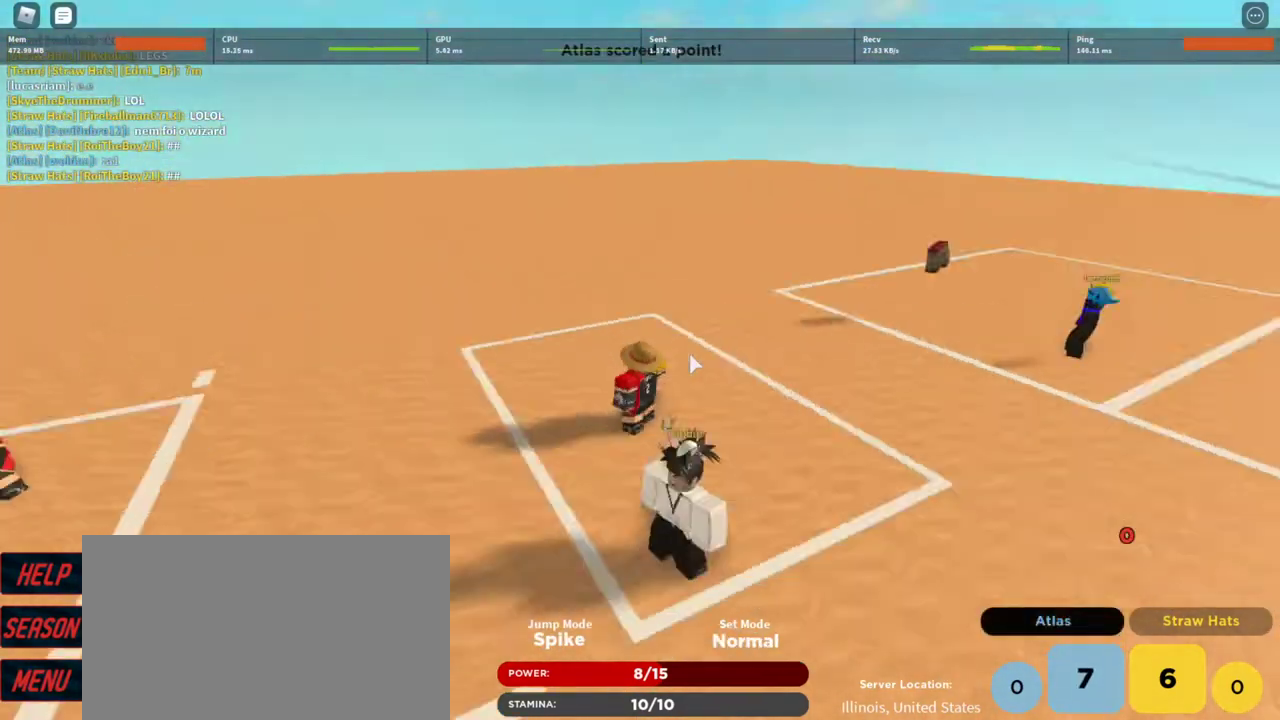
{"keys": ["w"], "mouse": ["right"], "events": [[133, "w", "down"], [167, "mouse_right", "up"], [267, "w", "up"], [400, "mouse_right", "down"], [400, "w", "down"]]}
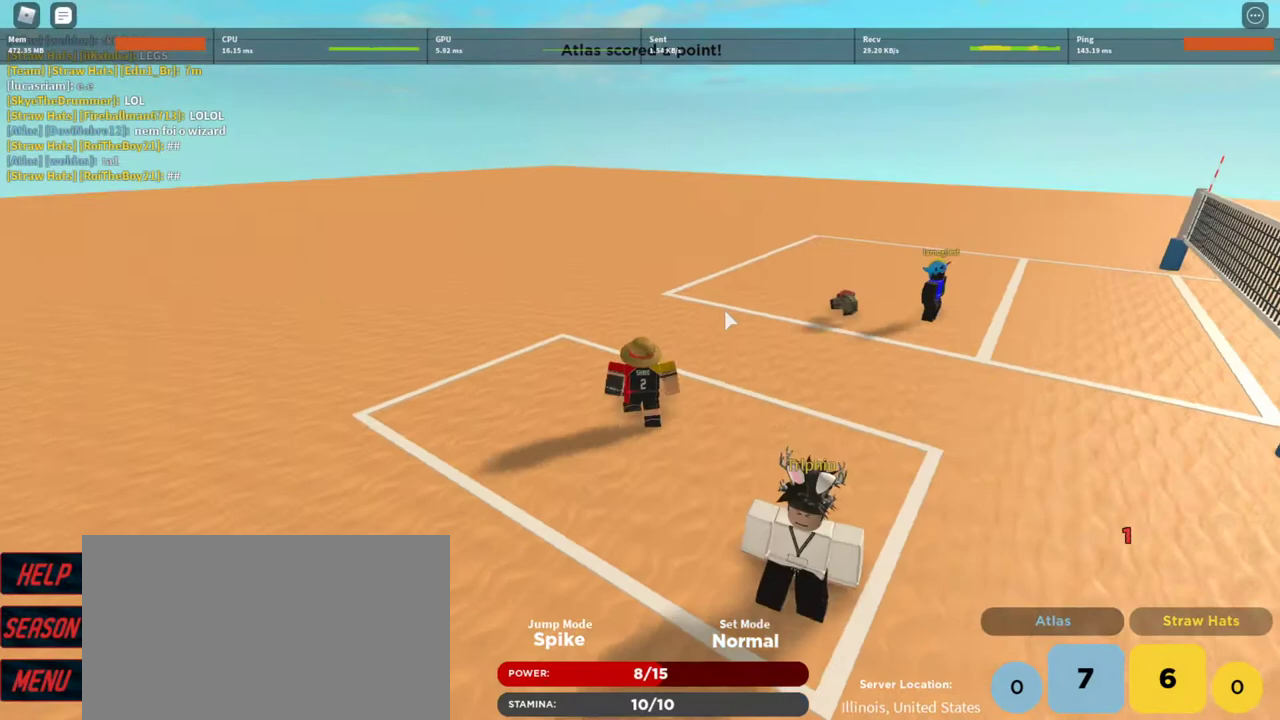
{"keys": ["a"], "mouse": ["right"], "events": [[233, "a", "down"], [333, "w", "up"]]}
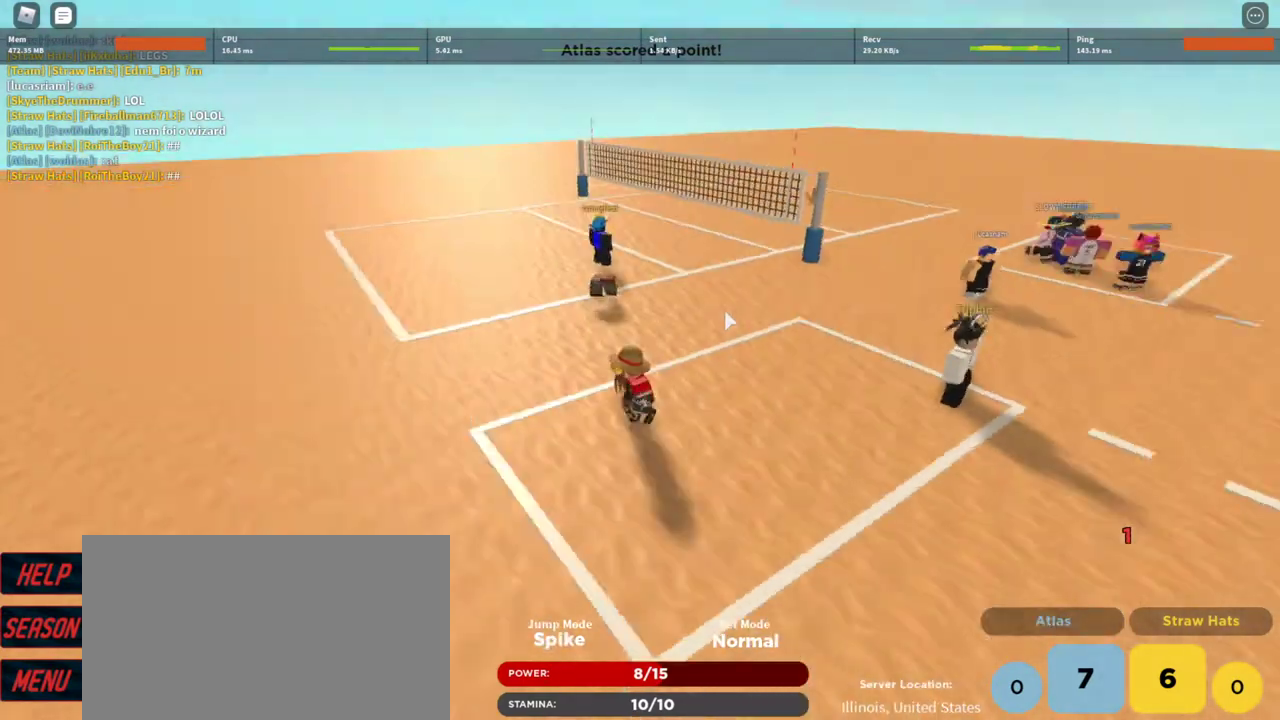
{"keys": ["a", "w"], "mouse": ["right"], "events": [[67, "a", "up"], [67, "mouse_right", "up"], [400, "d", "down"], [433, "mouse_right", "down"], [500, "a", "down"], [500, "d", "up"], [500, "w", "down"]]}
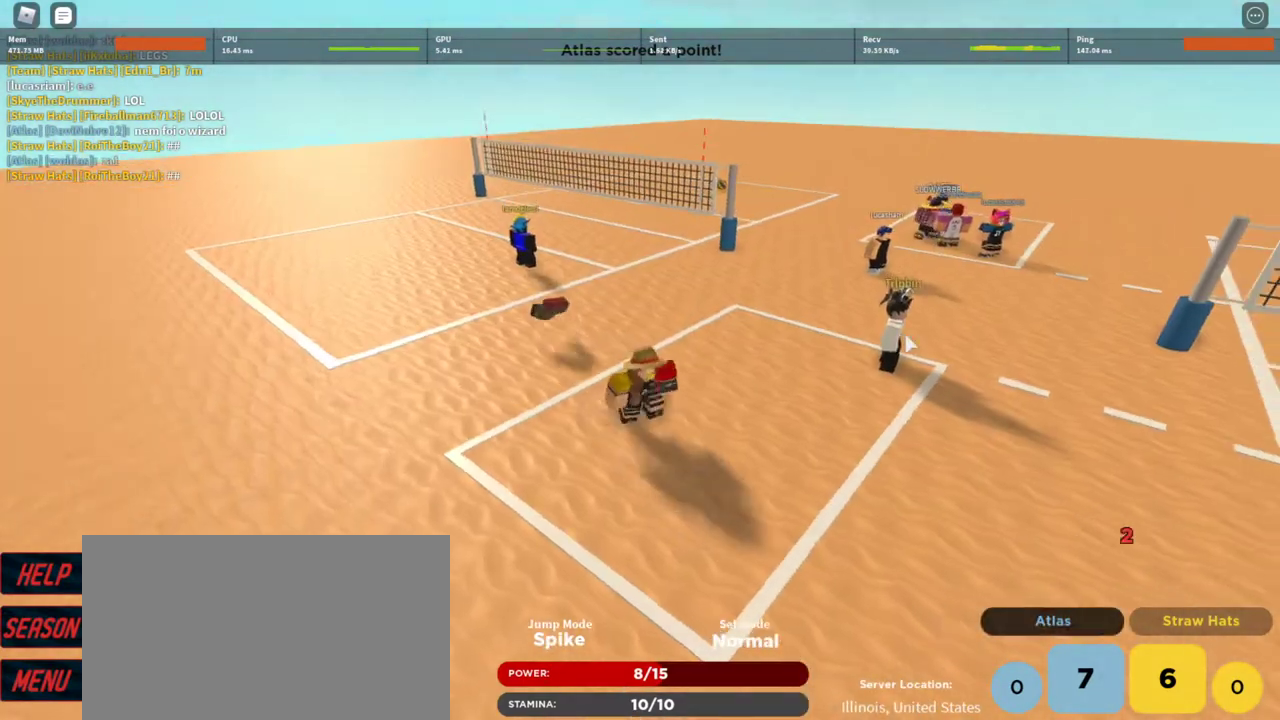
{"keys": [], "mouse": [], "events": [[400, "mouse_right", "up"], [467, "a", "up"], [467, "w", "up"]]}
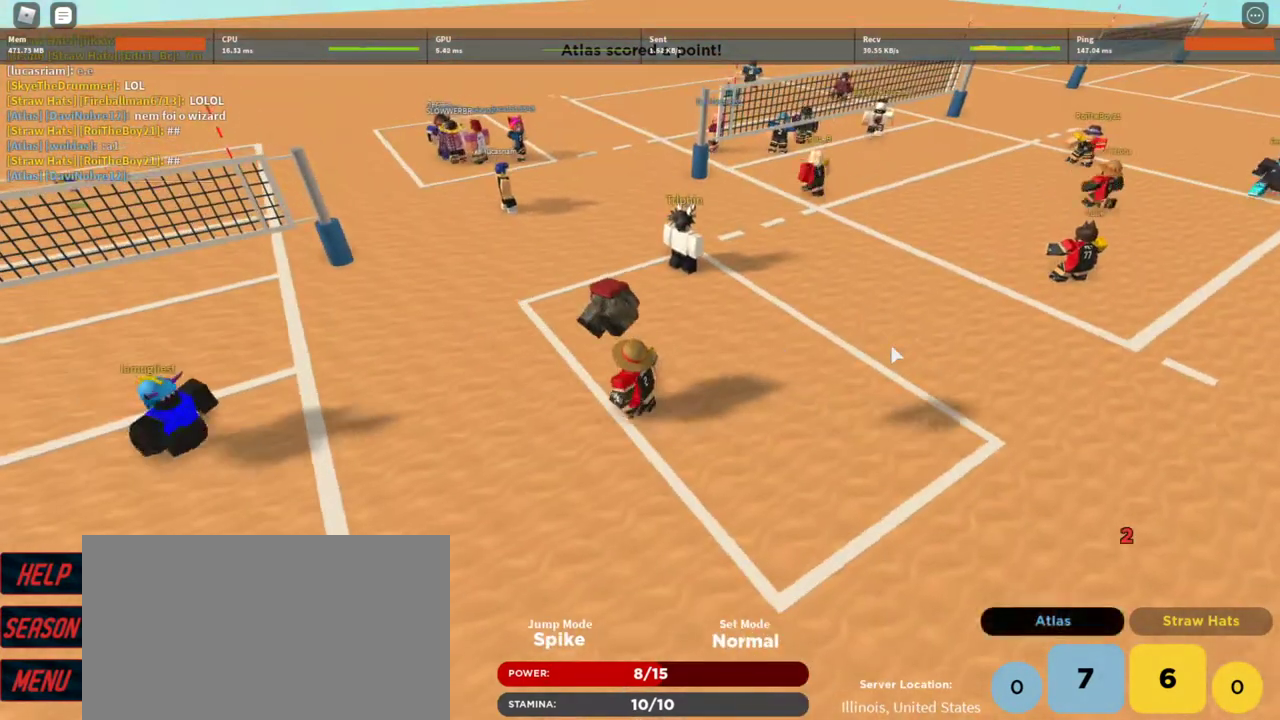
{"keys": ["d", "w"], "mouse": ["right"], "events": [[133, "mouse_right", "down"], [200, "w", "down"], [233, "d", "down"]]}
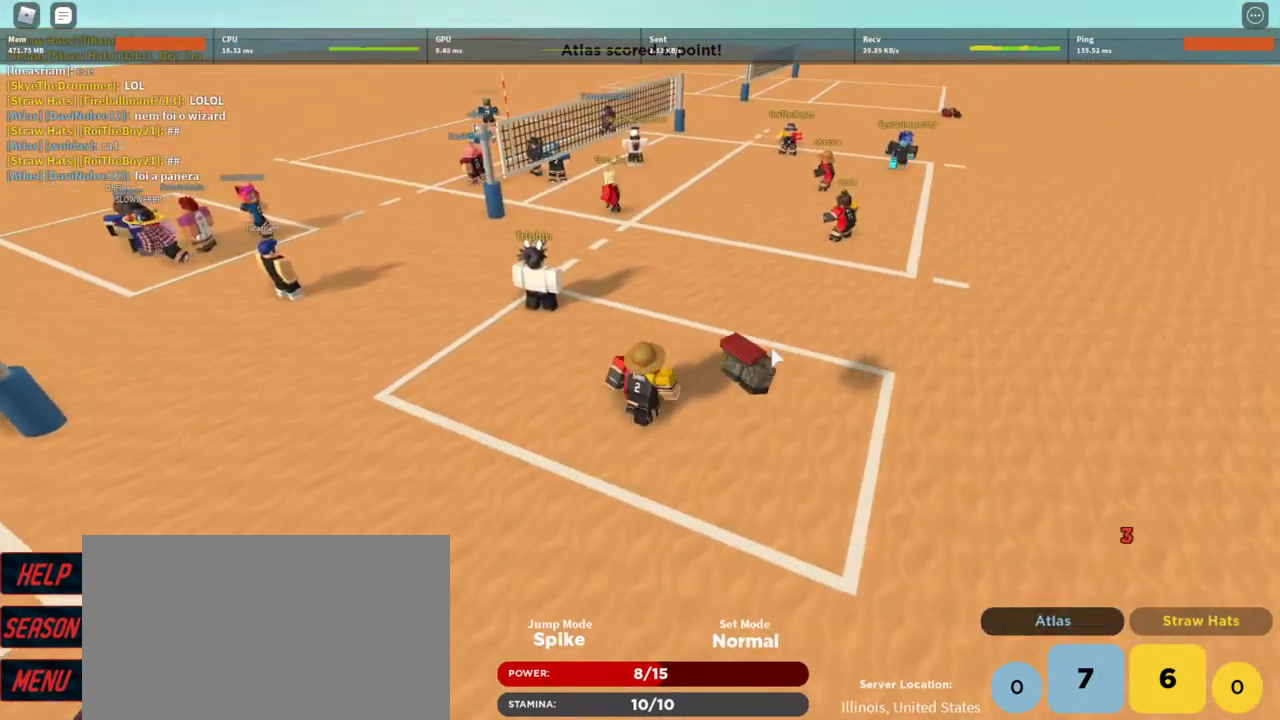
{"keys": [], "mouse": ["right"], "events": [[100, "d", "up"], [500, "w", "up"]]}
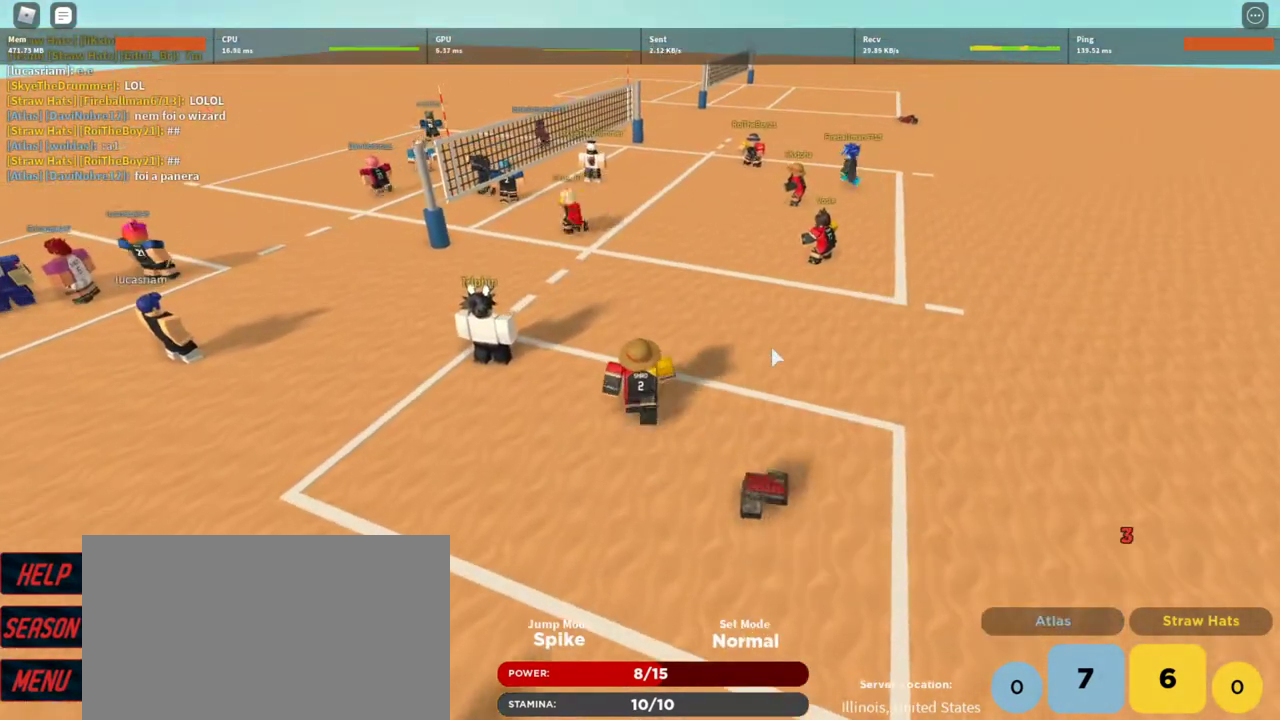
{"keys": ["a"], "mouse": ["right"], "events": [[133, "s", "down"], [167, "a", "down"], [267, "d", "down"], [400, "d", "up"], [467, "s", "up"]]}
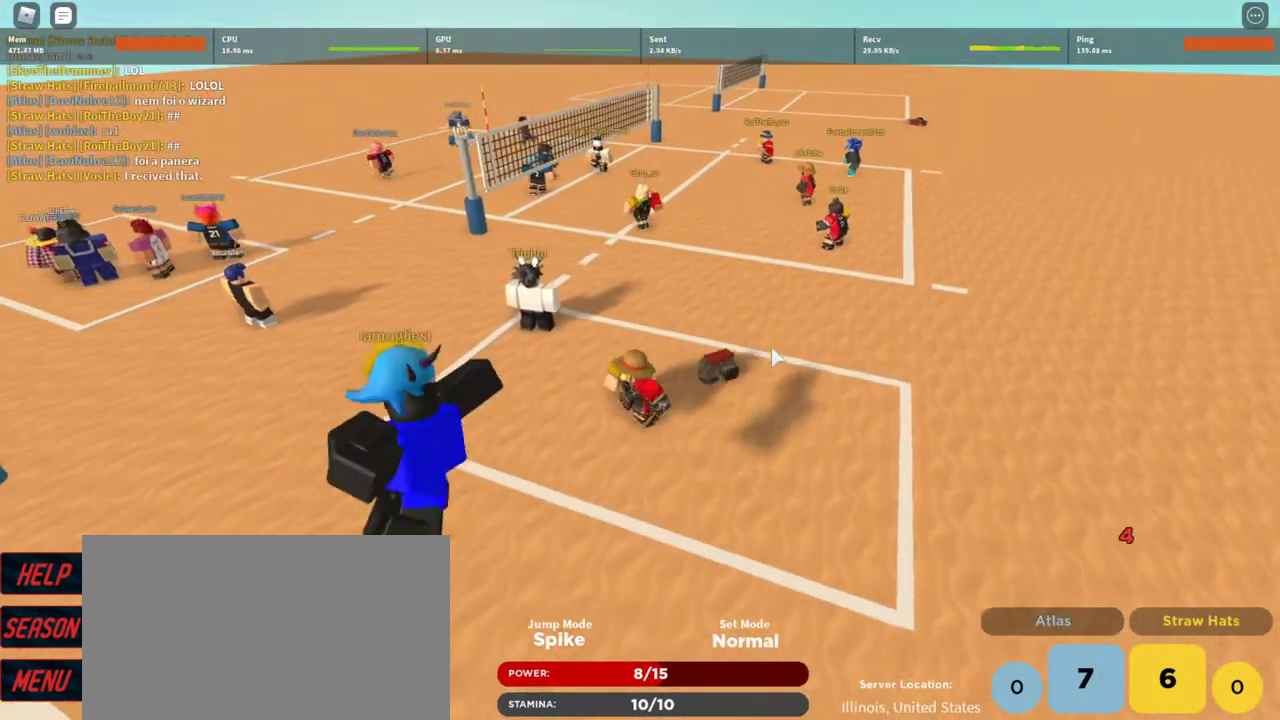
{"keys": [], "mouse": ["right"], "events": [[133, "a", "up"], [200, "w", "down"], [367, "w", "up"]]}
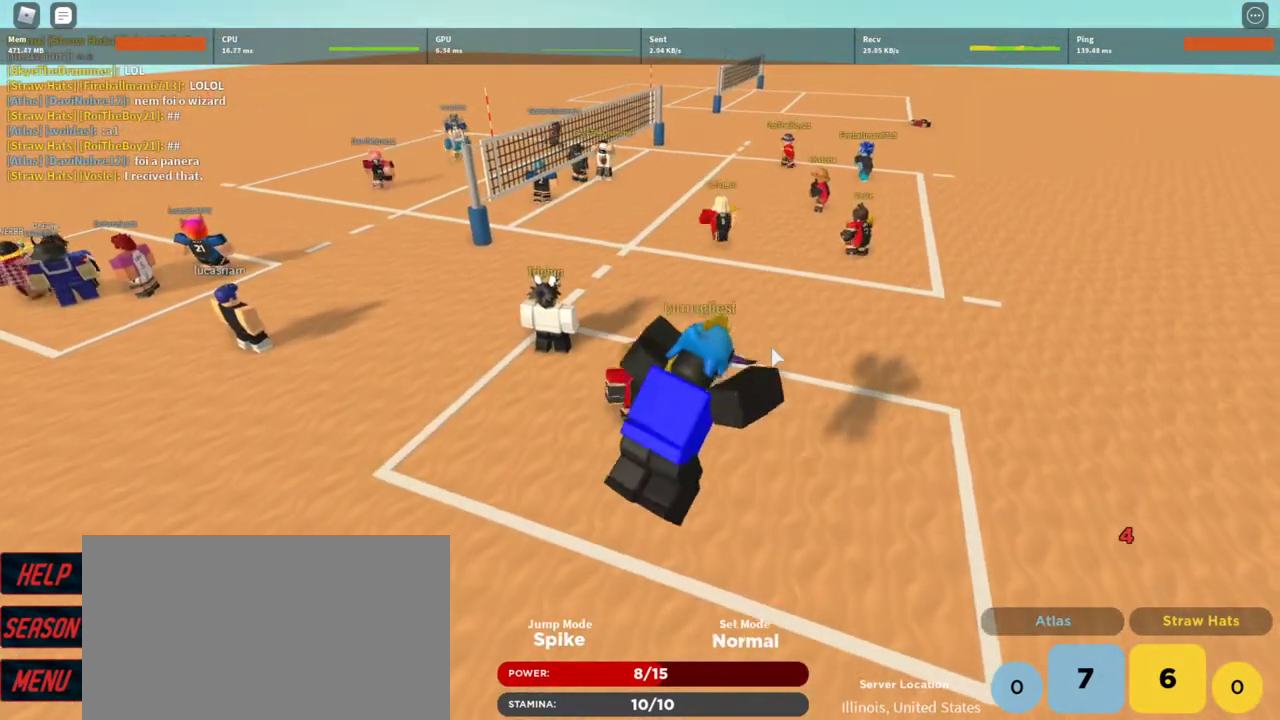
{"keys": ["space", "w"], "mouse": ["right"], "events": [[200, "space", "down"], [333, "w", "down"]]}
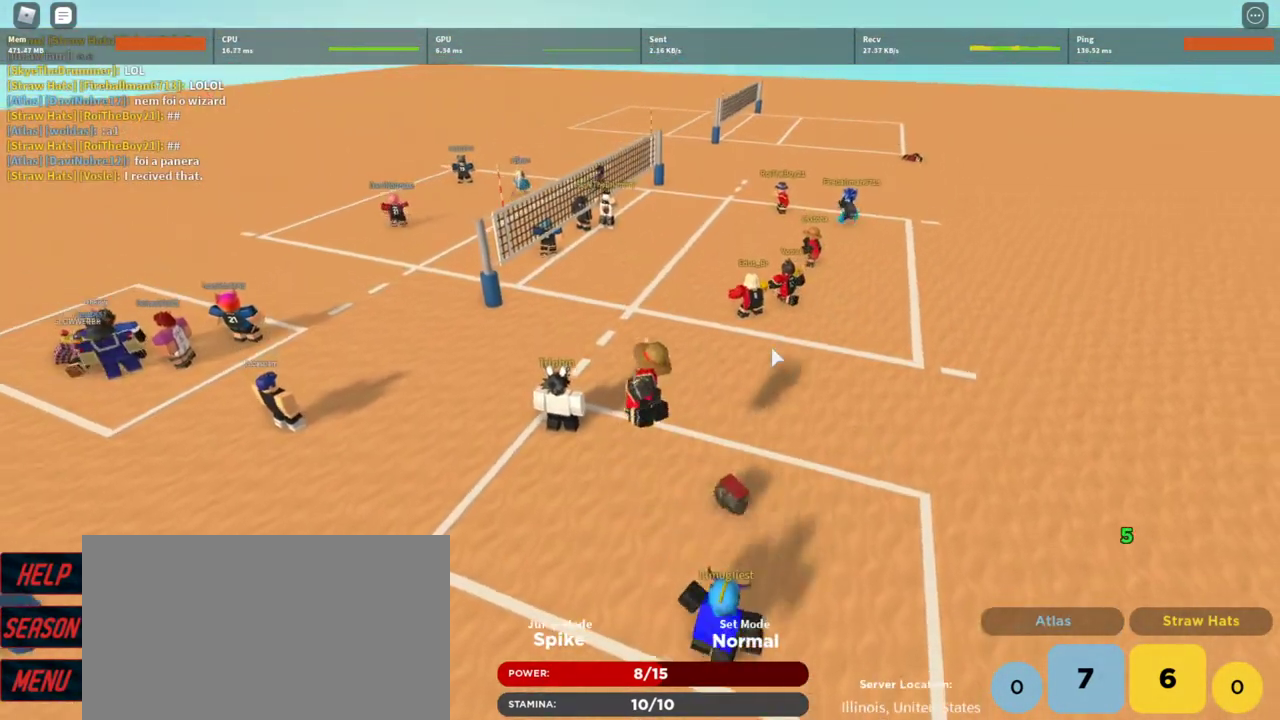
{"keys": ["w"], "mouse": [], "events": [[33, "mouse_left", "down"], [67, "space", "up"], [133, "w", "up"], [167, "mouse_left", "up"], [267, "mouse_right", "up"], [500, "w", "down"]]}